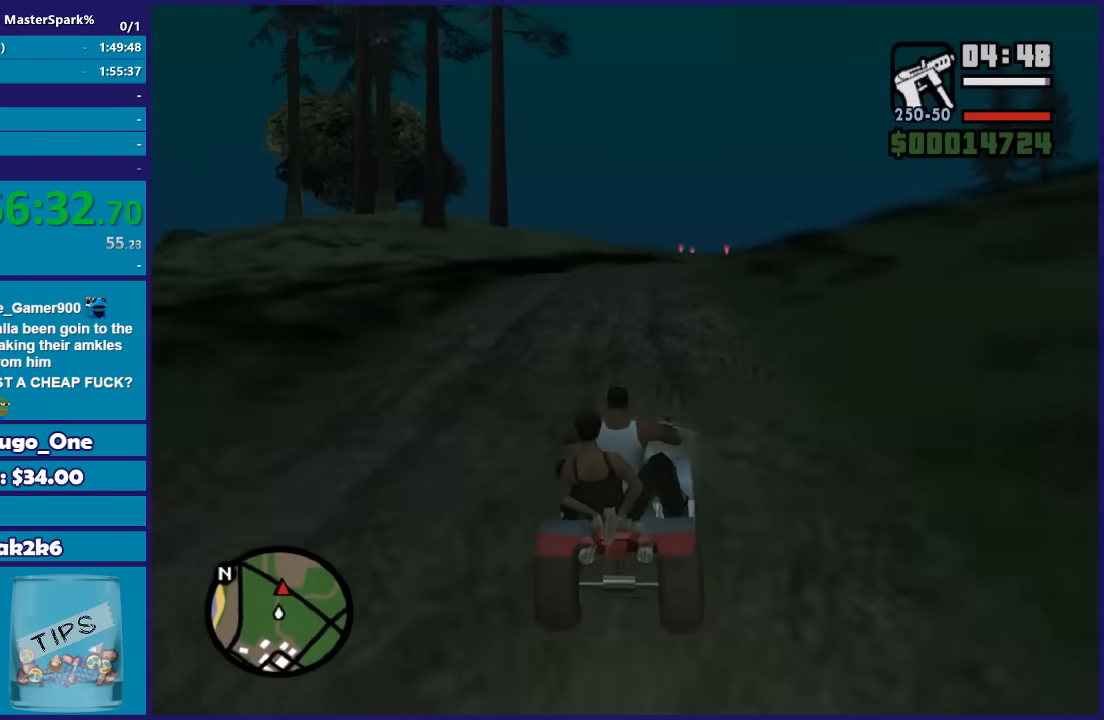
Gameplay with a controller (Xbox layout); each line is a JSON object with the inputs held at the frame after it. "events" lists button and stick changes between this image and that frame as [ms after this image, input, new state], when the widget could be followed in between. This document gives stick clicks only as held states, not as events.
{"buttons": ["R2"], "left_stick": "center", "right_stick": "down-left", "events": []}
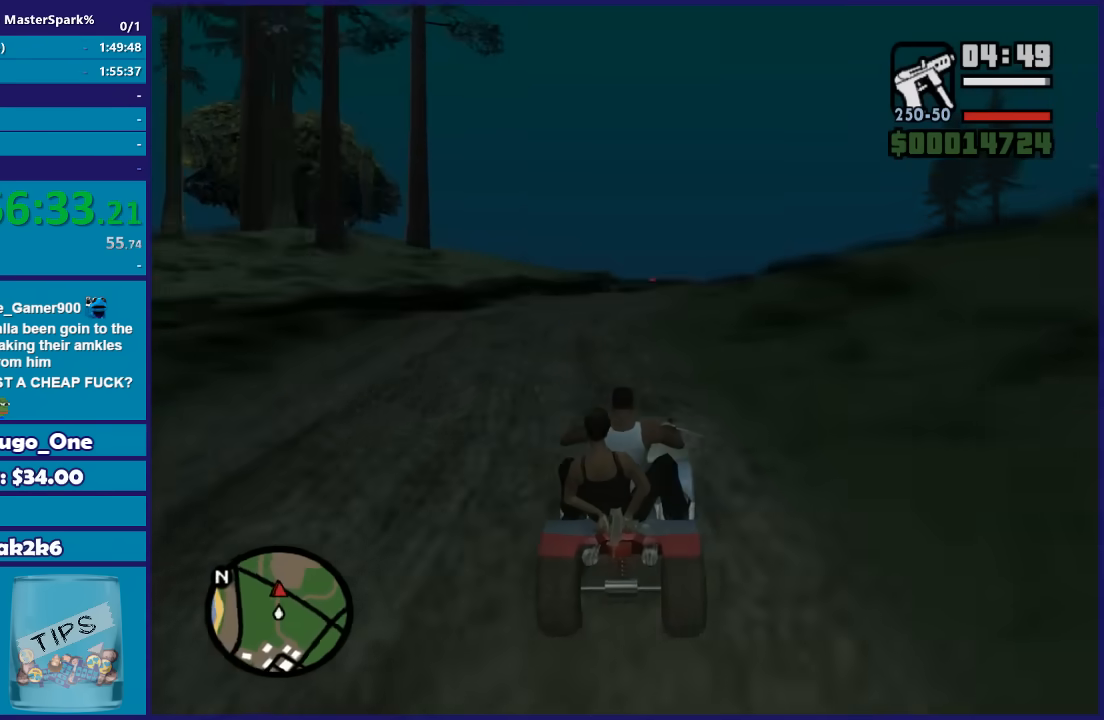
{"buttons": ["R2"], "left_stick": "center", "right_stick": "down-left", "events": []}
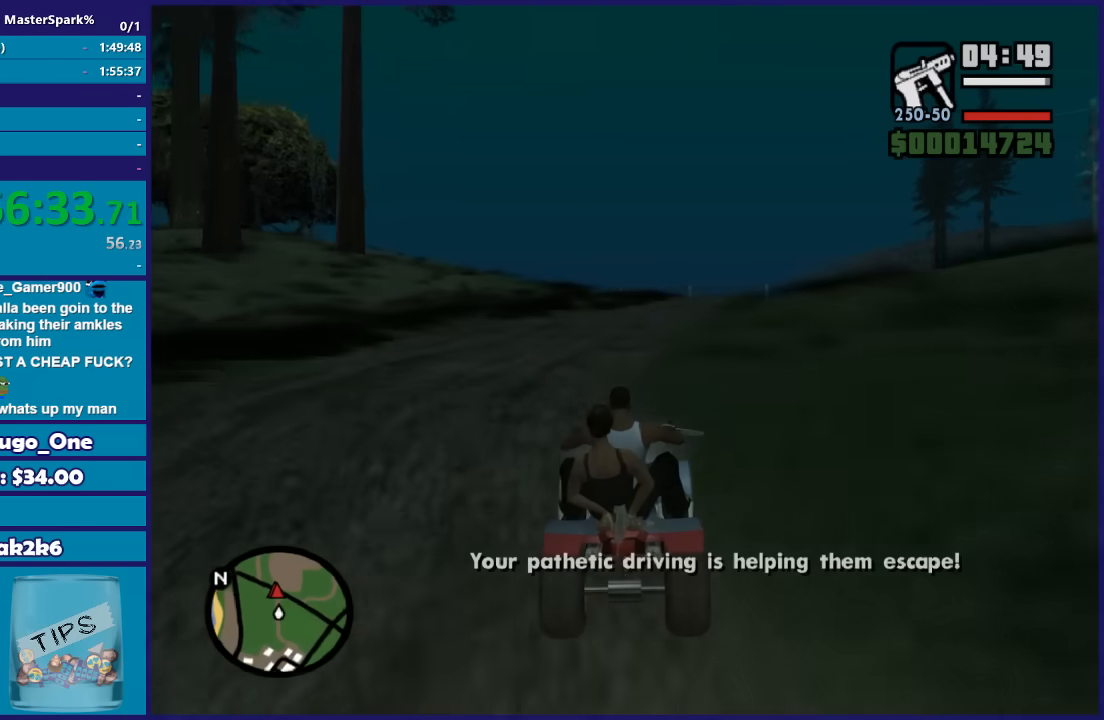
{"buttons": ["R2"], "left_stick": "right", "right_stick": "down-left", "events": [[367, "left_stick", "right"]]}
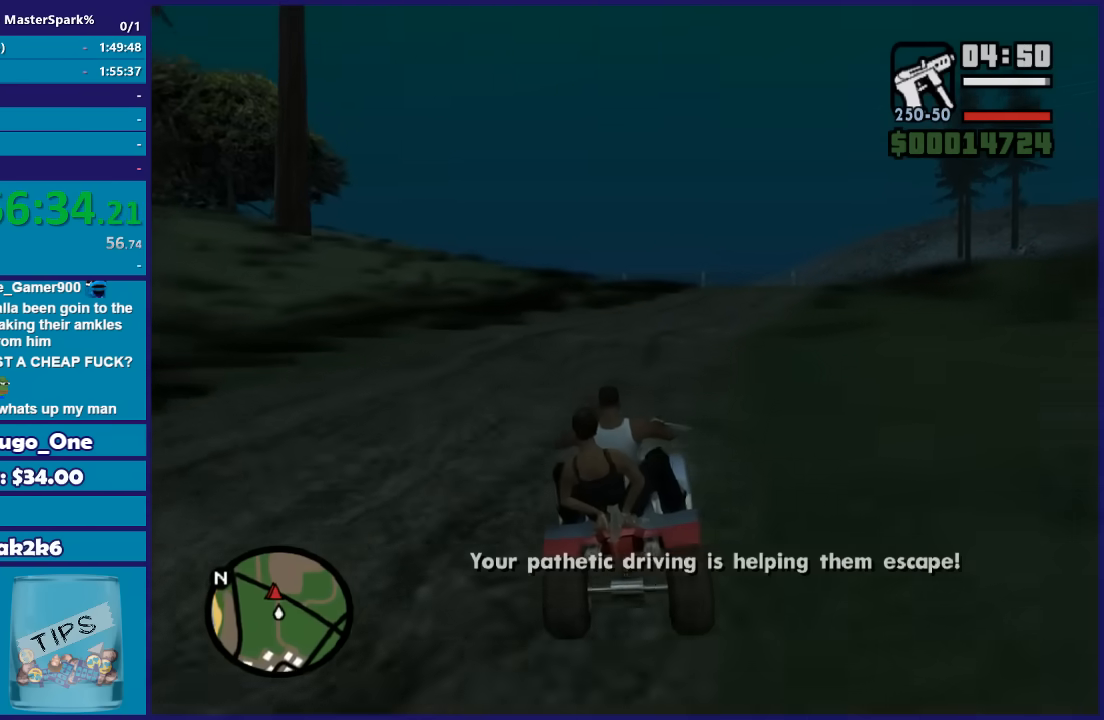
{"buttons": ["R2"], "left_stick": "center", "right_stick": "down-left", "events": [[67, "left_stick", "center"], [267, "left_stick", "right"], [434, "left_stick", "center"]]}
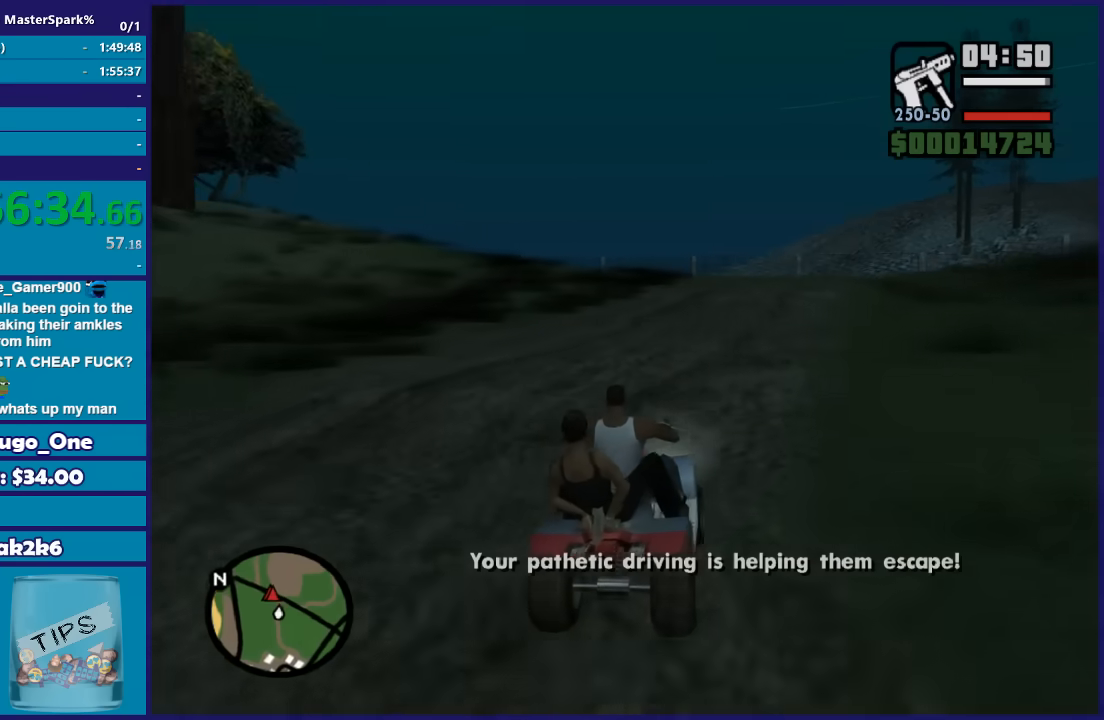
{"buttons": ["R2"], "left_stick": "center", "right_stick": "down-left", "events": [[133, "left_stick", "right"], [200, "left_stick", "center"], [334, "left_stick", "left"], [501, "left_stick", "center"]]}
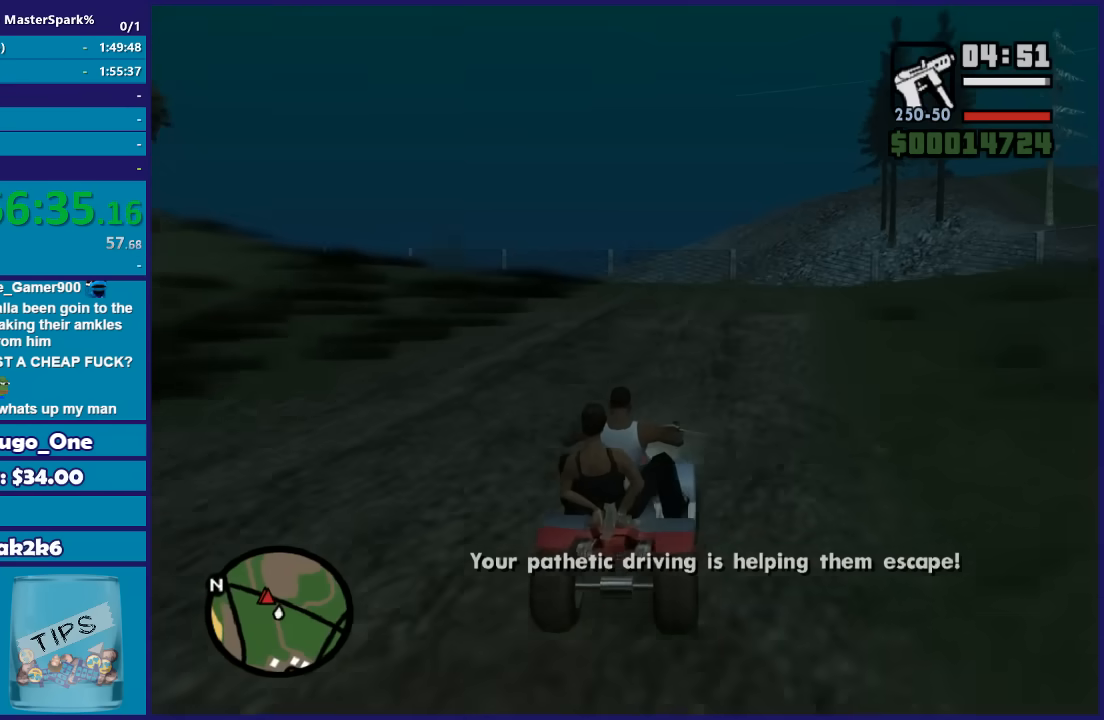
{"buttons": ["R2"], "left_stick": "left", "right_stick": "down-left", "events": [[433, "left_stick", "left"]]}
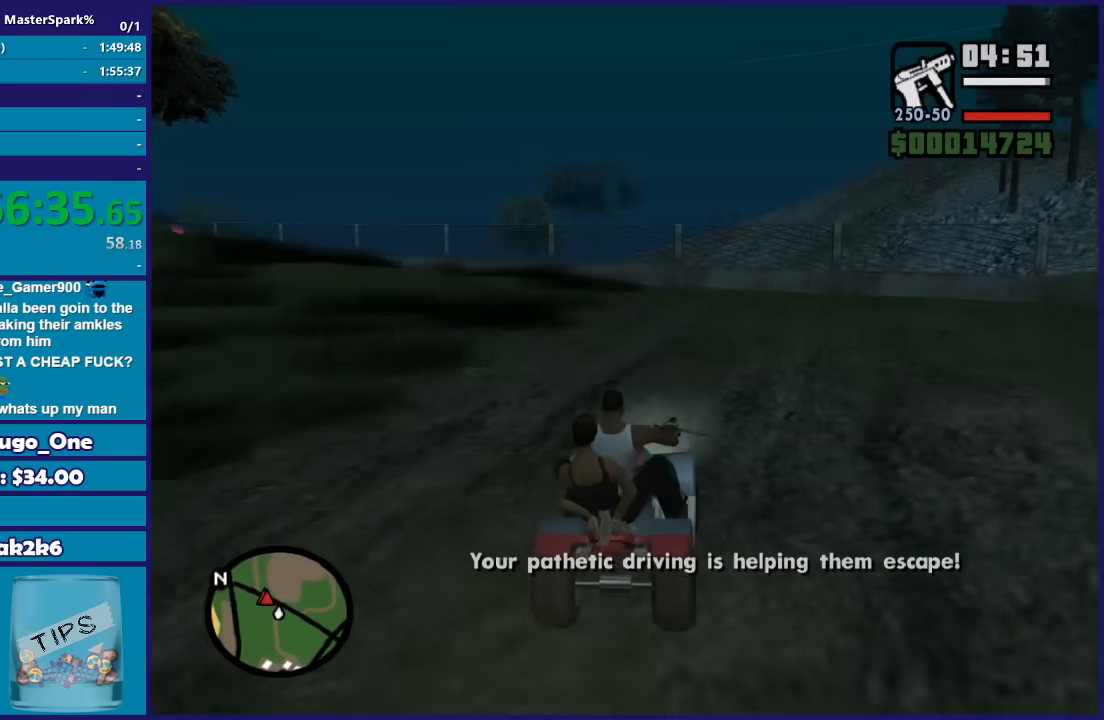
{"buttons": ["R2"], "left_stick": "left", "right_stick": "down-left", "events": []}
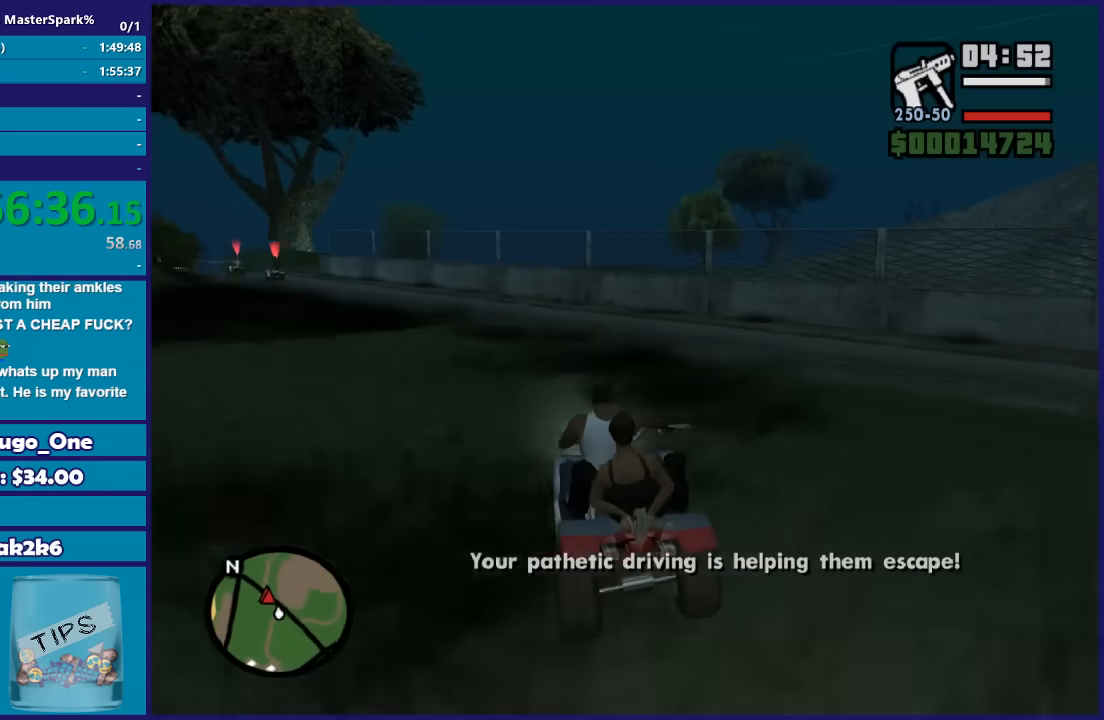
{"buttons": ["R2"], "left_stick": "center", "right_stick": "down-left", "events": [[133, "left_stick", "center"]]}
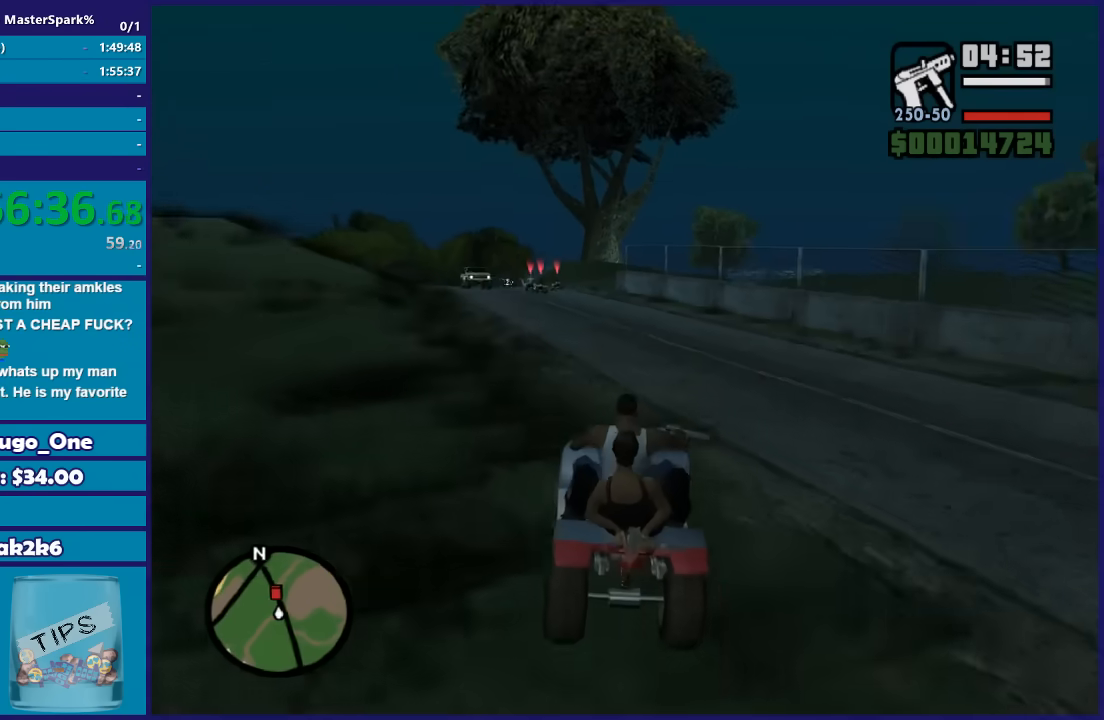
{"buttons": ["R2"], "left_stick": "down-right", "right_stick": "down-left"}
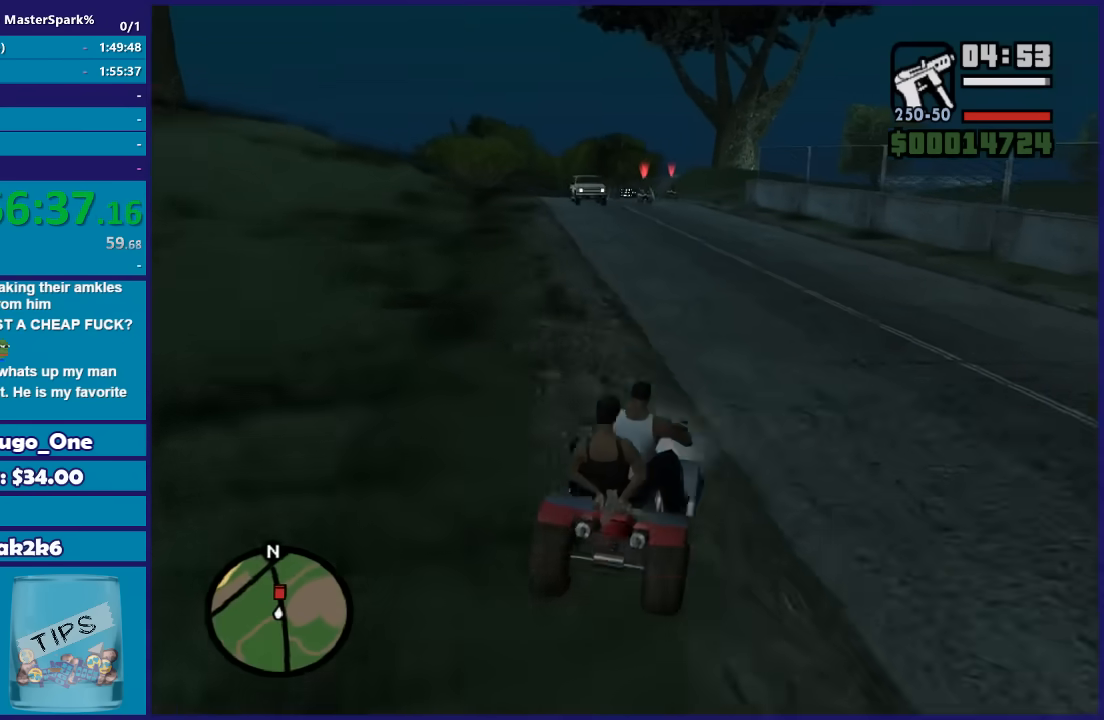
{"buttons": ["R2"], "left_stick": "center", "right_stick": "down-left"}
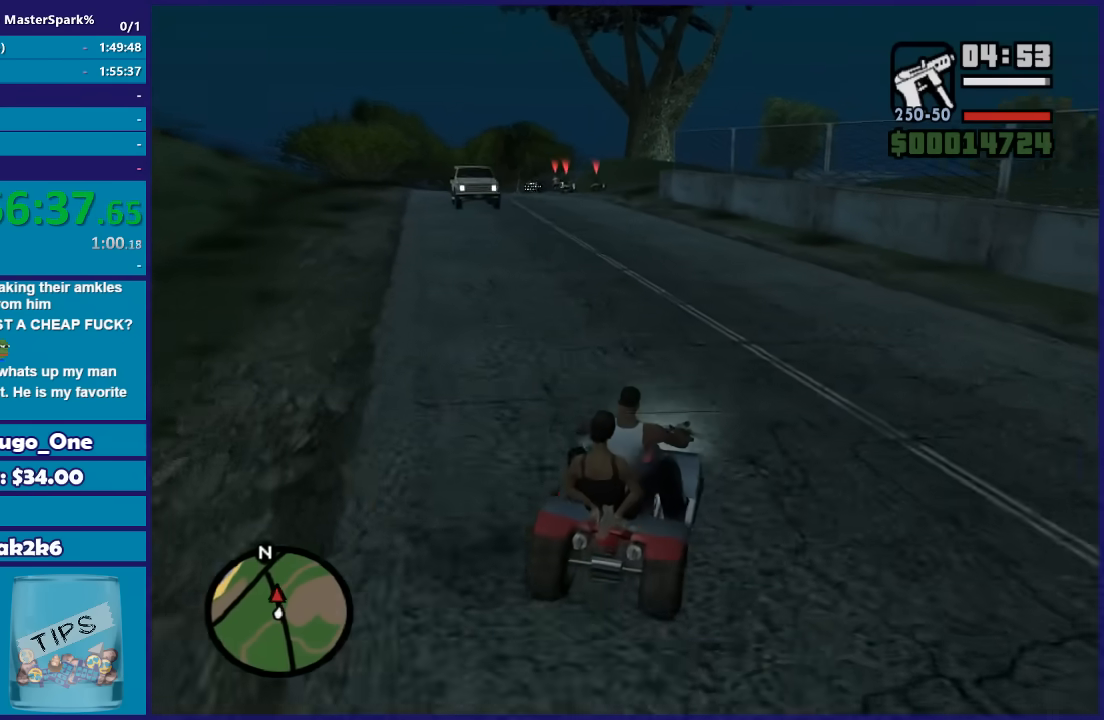
{"buttons": ["R2"], "left_stick": "center", "right_stick": "center", "events": [[33, "left_stick", "left"], [200, "left_stick", "center"], [267, "left_stick", "left"], [267, "right_stick", "center"], [434, "left_stick", "center"]]}
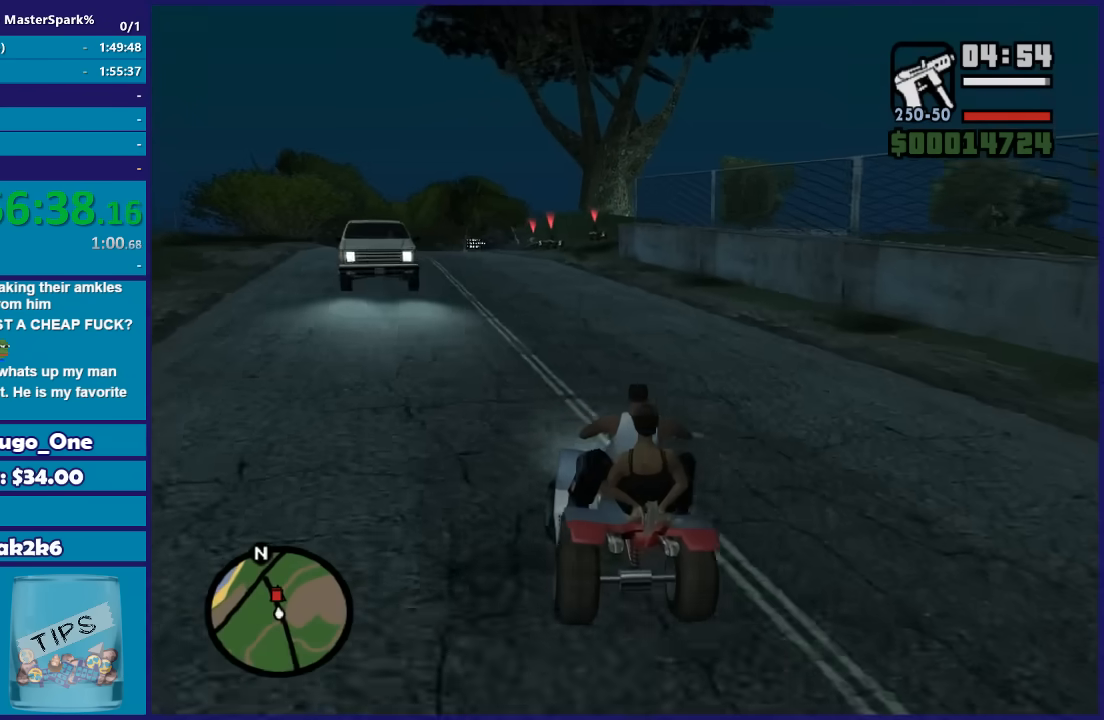
{"buttons": ["R2"], "left_stick": "center", "right_stick": "center", "events": [[100, "left_stick", "right"], [233, "left_stick", "center"]]}
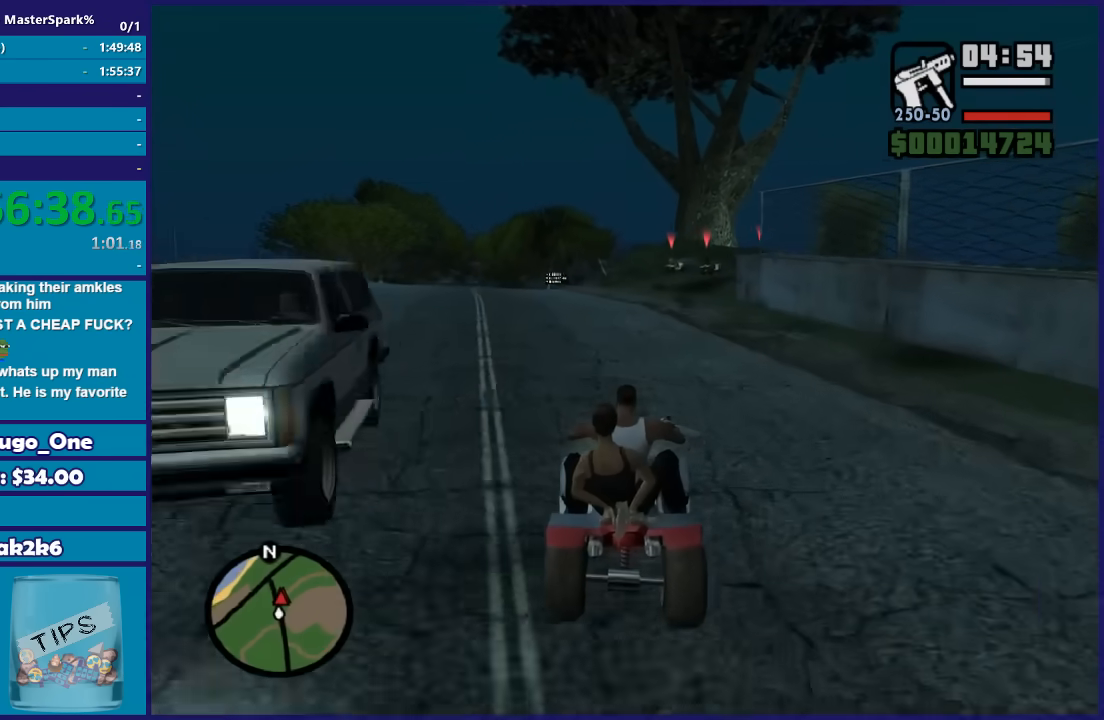
{"buttons": ["R2"], "left_stick": "right", "right_stick": "down-right", "events": [[133, "right_stick", "down"], [400, "right_stick", "down-right"], [467, "left_stick", "right"]]}
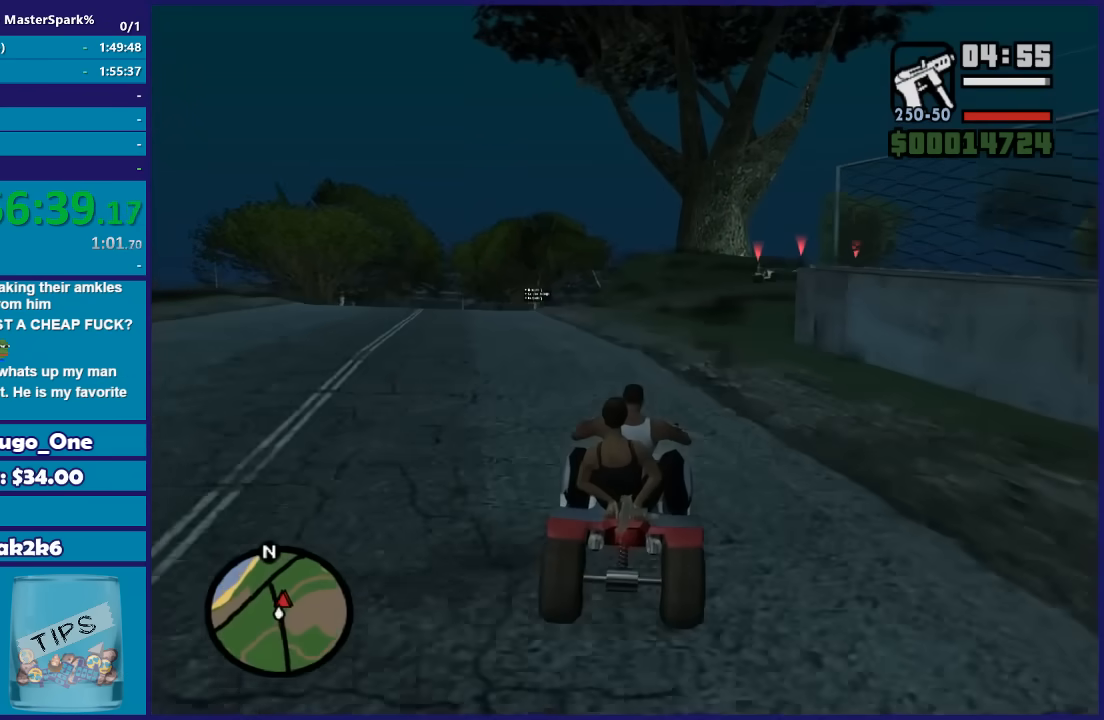
{"buttons": ["R2"], "left_stick": "right", "right_stick": "down-right", "events": [[134, "left_stick", "center"], [301, "left_stick", "right"], [368, "left_stick", "center"], [434, "left_stick", "right"]]}
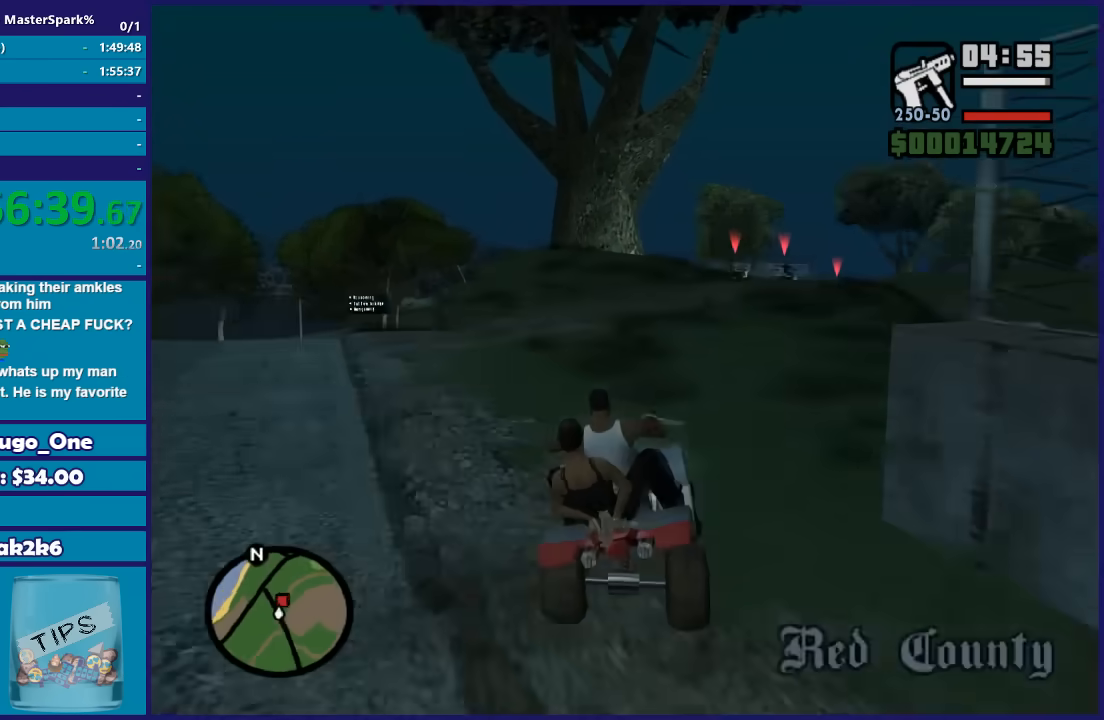
{"buttons": ["R2"], "left_stick": "right", "right_stick": "down-right", "events": [[133, "left_stick", "center"], [434, "left_stick", "right"]]}
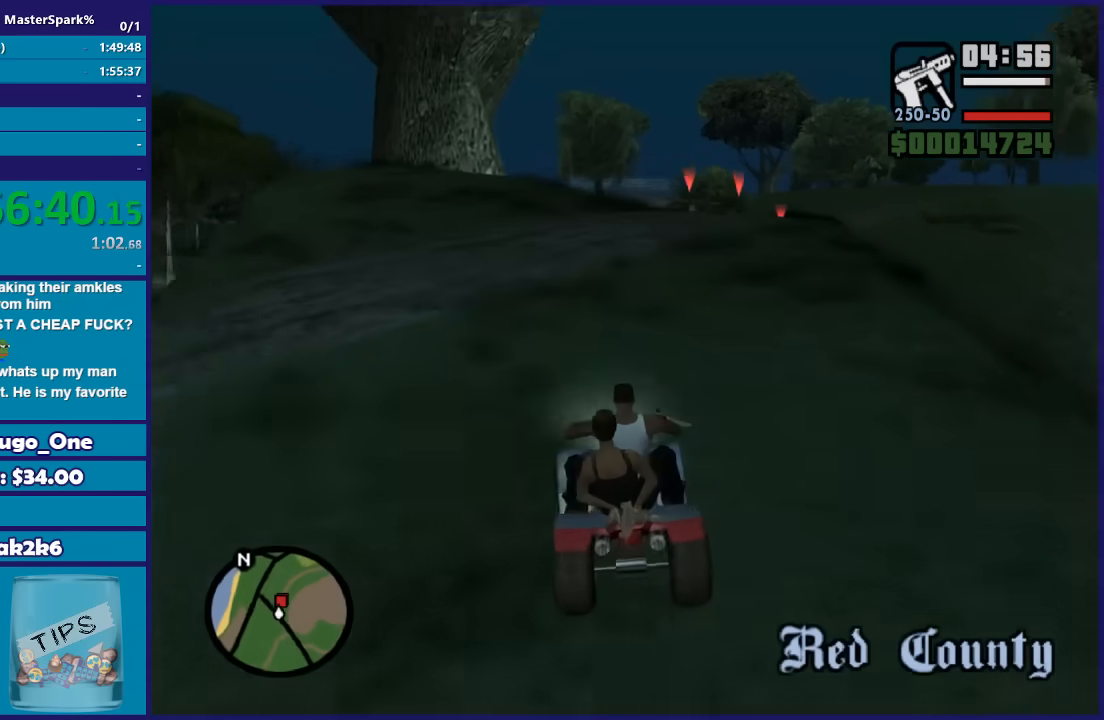
{"buttons": ["R2"], "left_stick": "left", "right_stick": "down-right", "events": [[100, "left_stick", "center"], [200, "left_stick", "right"], [367, "left_stick", "left"]]}
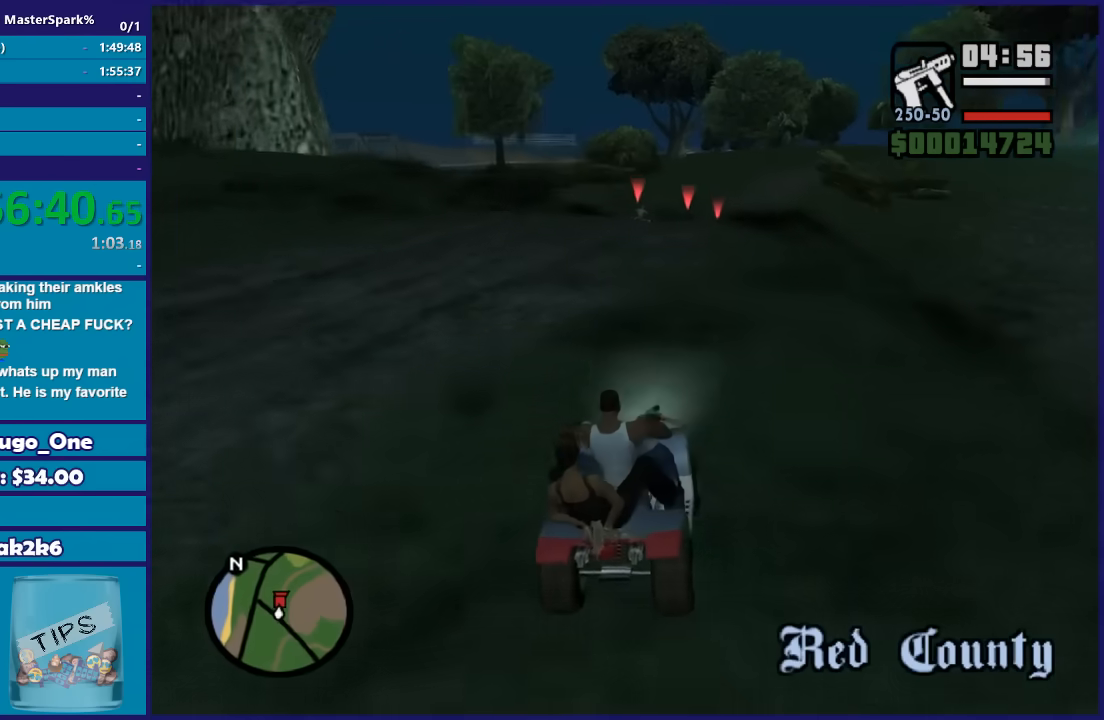
{"buttons": ["L2"], "left_stick": "center", "right_stick": "center", "events": [[67, "R2", "up"], [100, "left_stick", "center"], [234, "right_stick", "center"], [267, "L2", "down"]]}
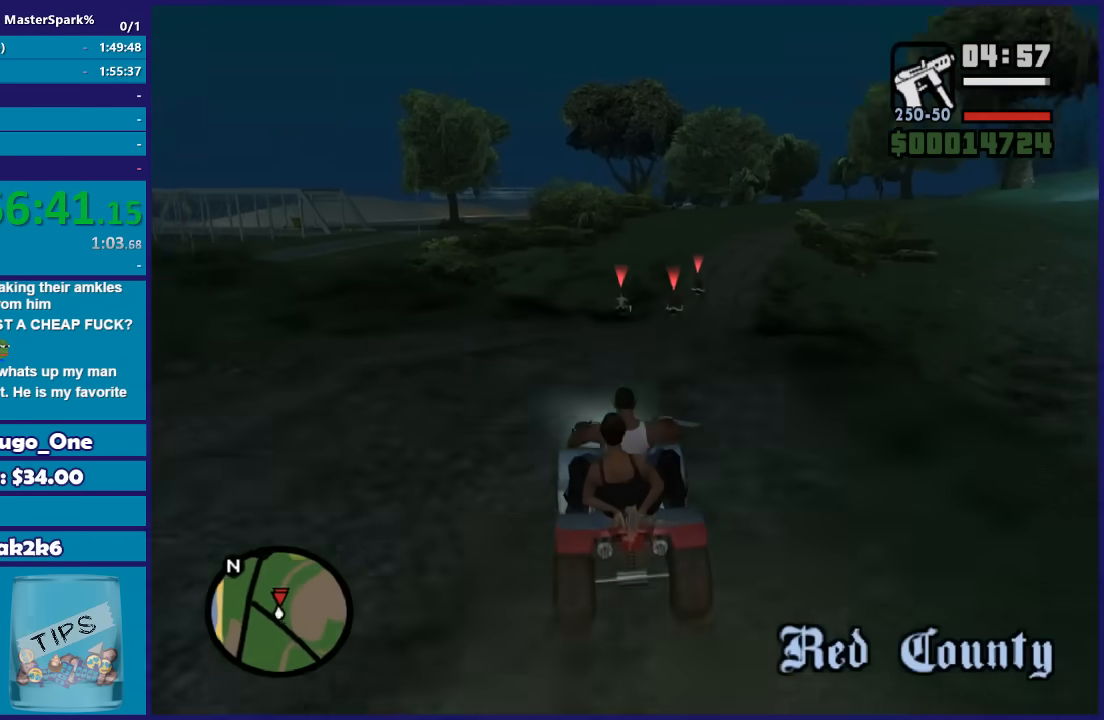
{"buttons": ["L2"], "left_stick": "center", "right_stick": "center", "events": [[201, "Y", "down"], [334, "Y", "up"], [401, "Y", "down"], [501, "Y", "up"]]}
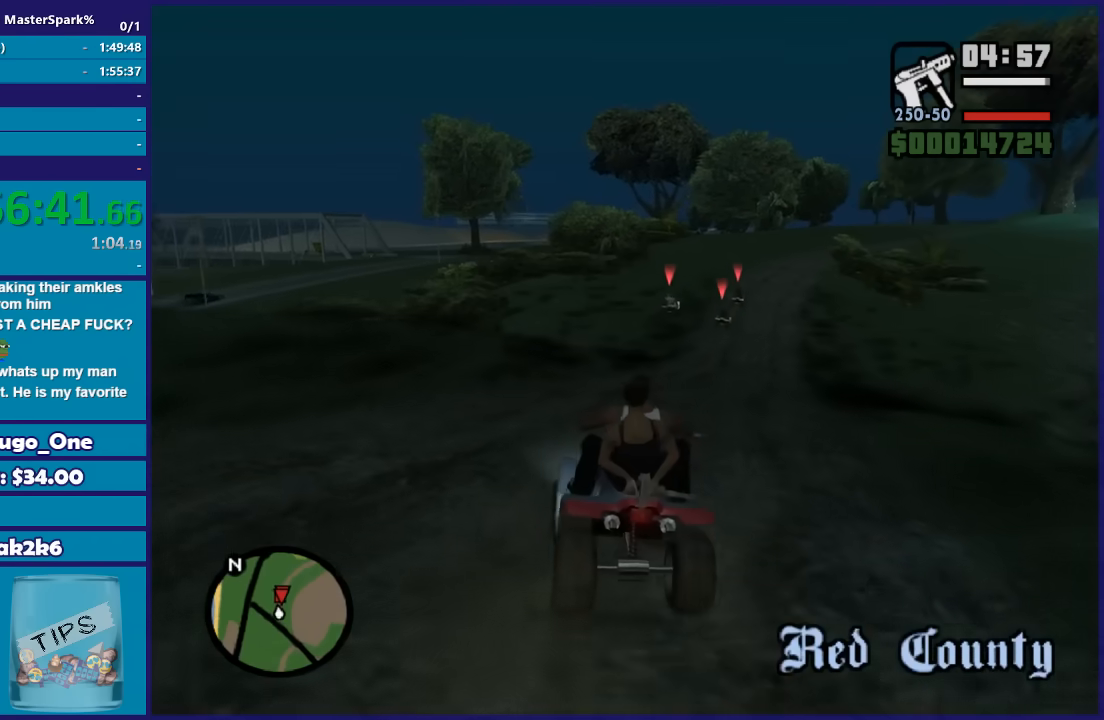
{"buttons": ["Y"], "left_stick": "center", "right_stick": "center", "events": [[67, "Y", "down"], [167, "L2", "up"], [167, "Y", "up"], [267, "Y", "down"], [367, "Y", "up"], [434, "Y", "down"]]}
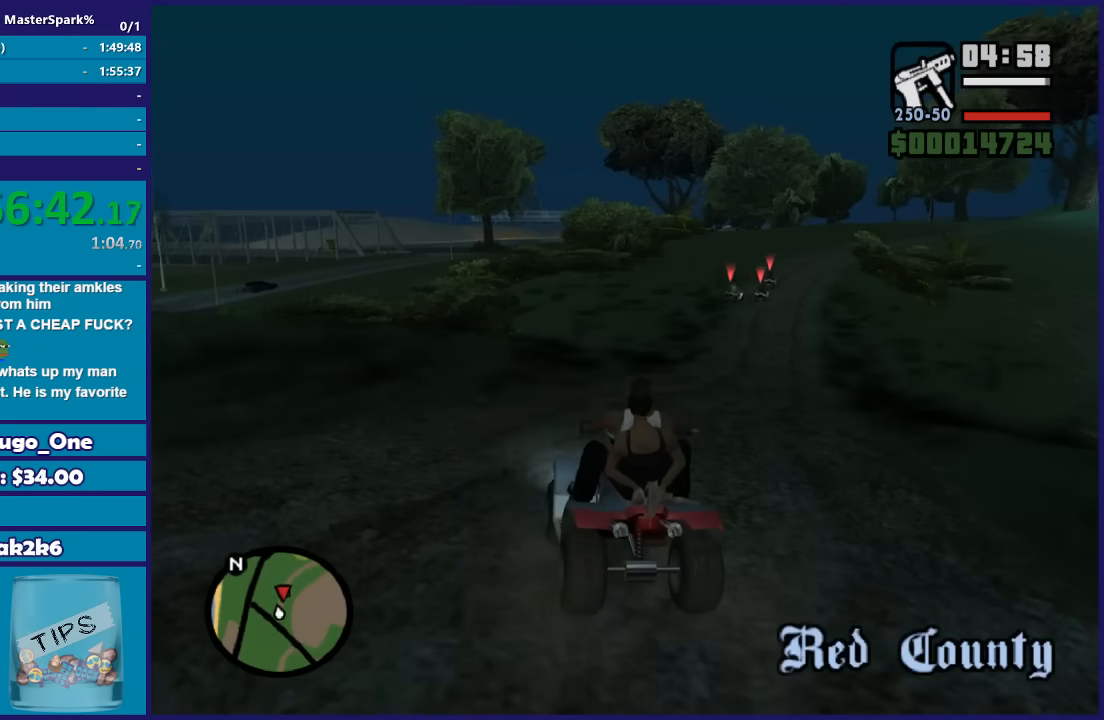
{"buttons": [], "left_stick": "up", "right_stick": "center", "events": [[33, "Y", "up"], [33, "left_stick", "up"], [66, "Y", "down"], [200, "Y", "up"]]}
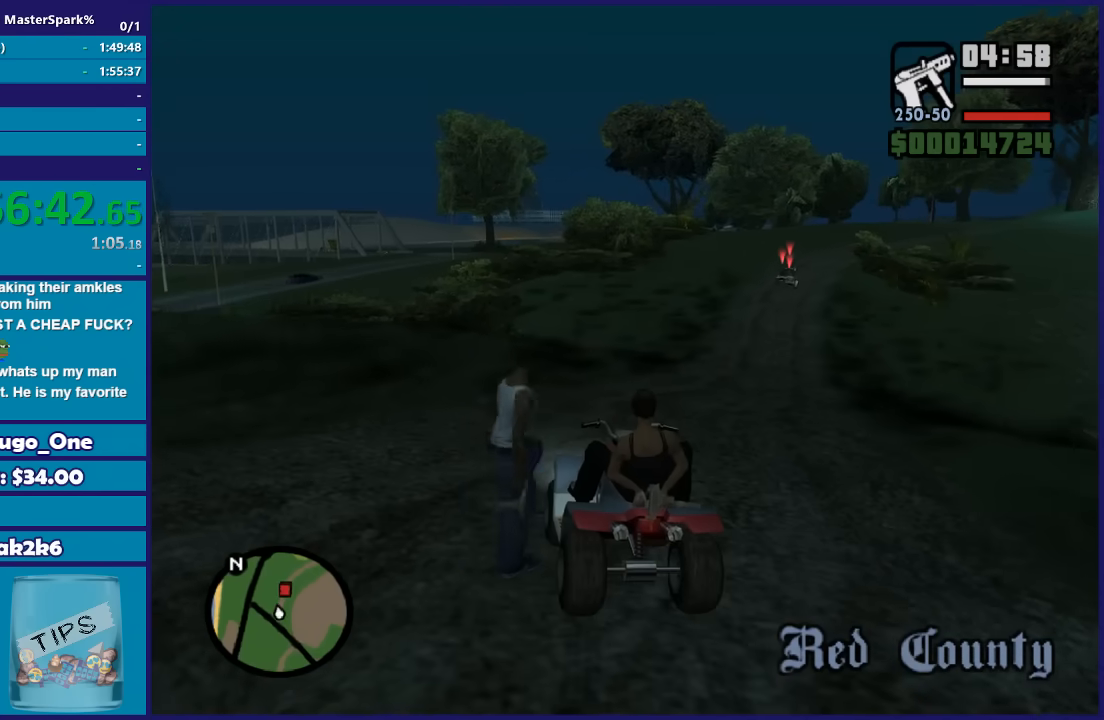
{"buttons": [], "left_stick": "up", "right_stick": "center", "events": []}
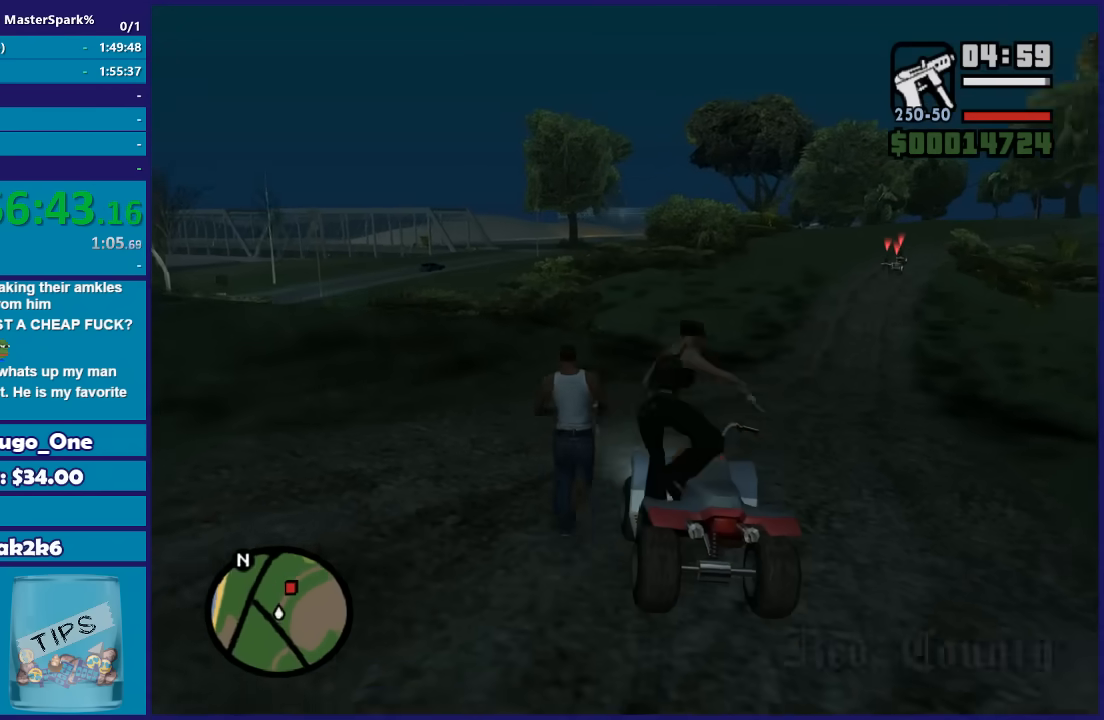
{"buttons": ["DPAD_UP"], "left_stick": "center", "right_stick": "center", "events": [[301, "left_stick", "up-right"], [434, "DPAD_UP", "down"], [501, "left_stick", "center"]]}
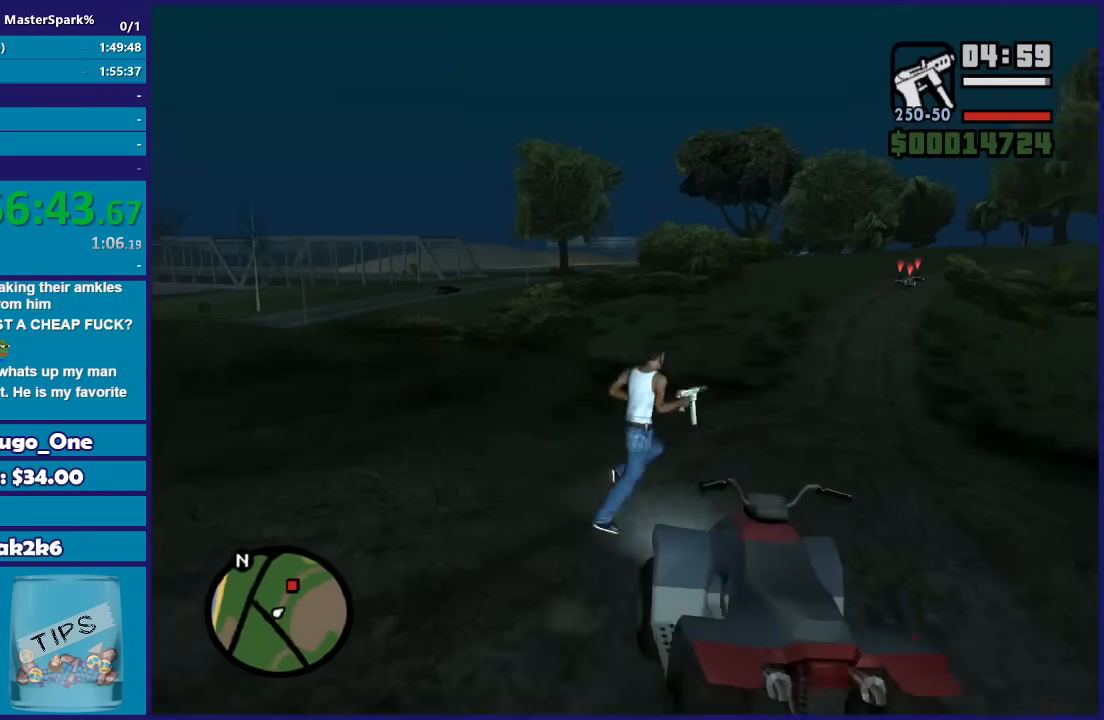
{"buttons": ["DPAD_UP"], "left_stick": "left", "right_stick": "center", "events": [[234, "left_stick", "down-right"], [501, "left_stick", "left"]]}
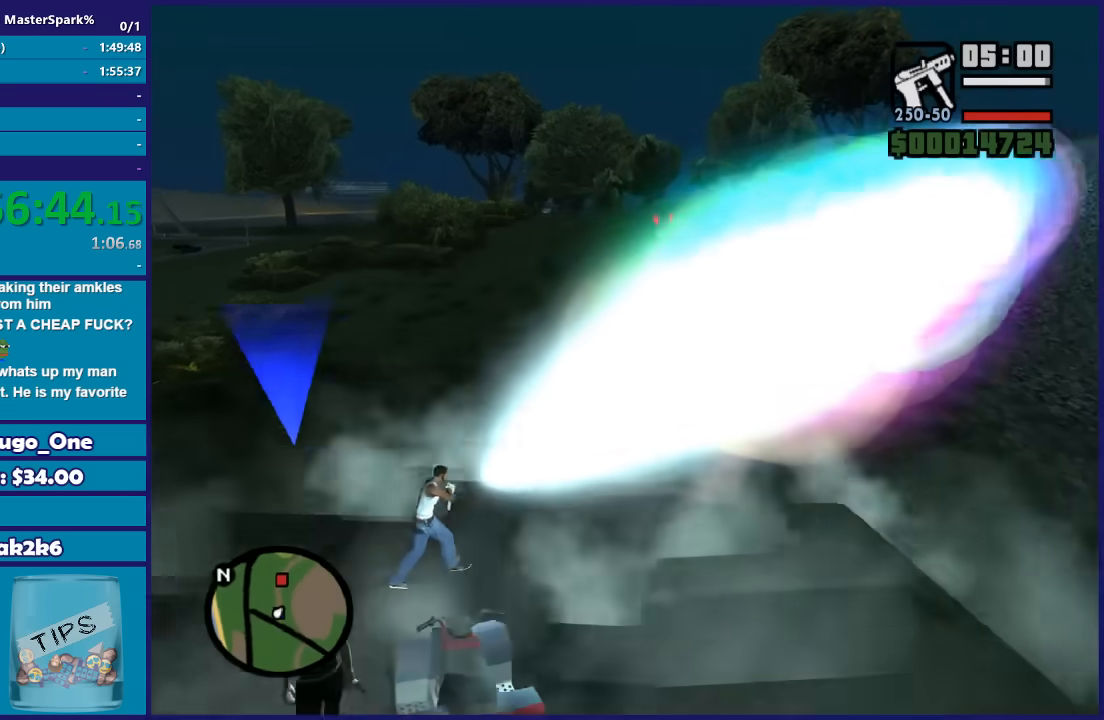
{"buttons": ["DPAD_UP"], "left_stick": "down-left", "right_stick": "center", "events": [[233, "left_stick", "center"], [367, "left_stick", "down-left"]]}
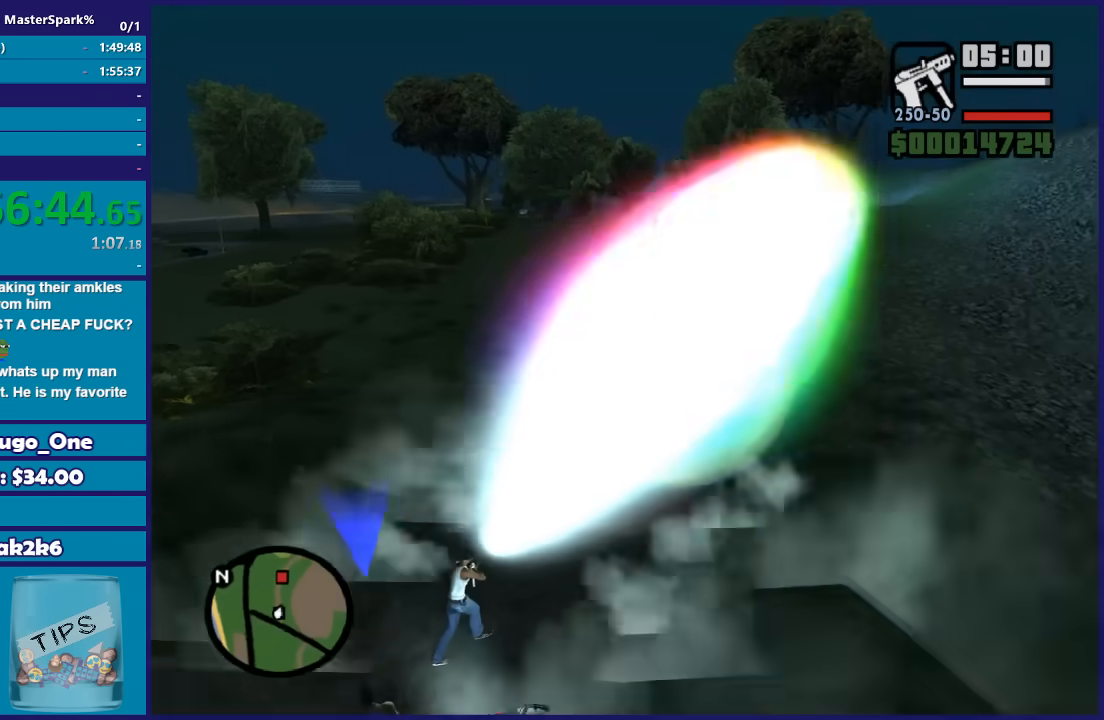
{"buttons": ["DPAD_UP"], "left_stick": "center", "right_stick": "center", "events": [[33, "left_stick", "left"], [200, "left_stick", "up-right"], [400, "left_stick", "center"]]}
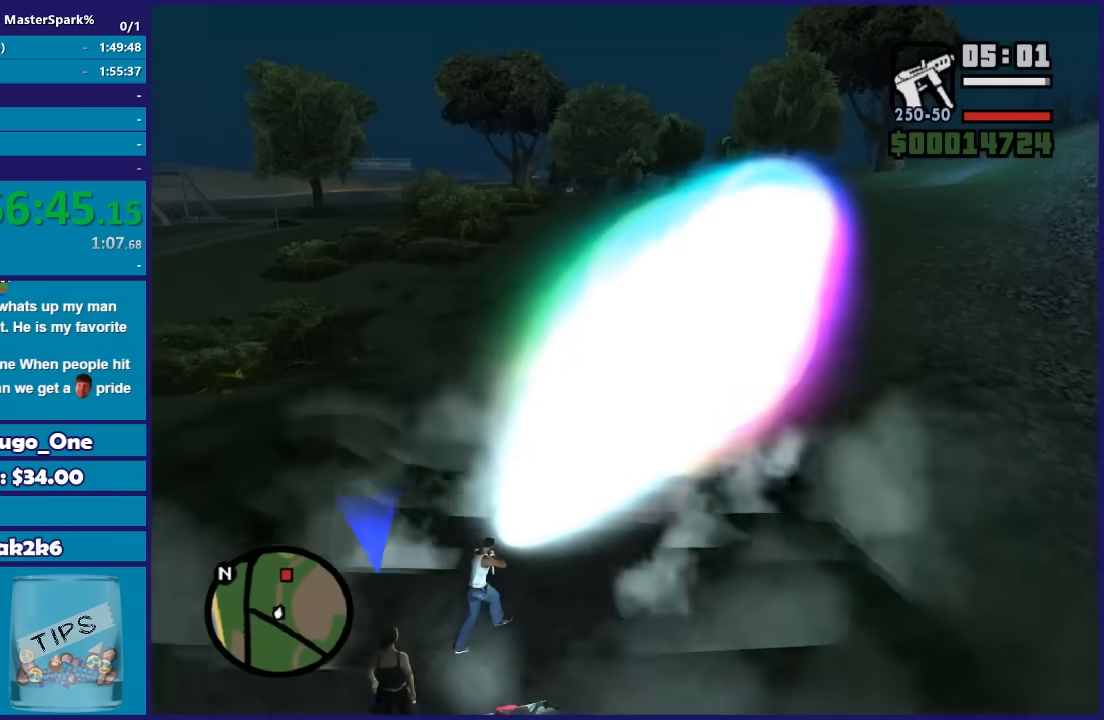
{"buttons": ["DPAD_UP"], "left_stick": "center", "right_stick": "center", "events": [[233, "left_stick", "up"], [400, "left_stick", "center"]]}